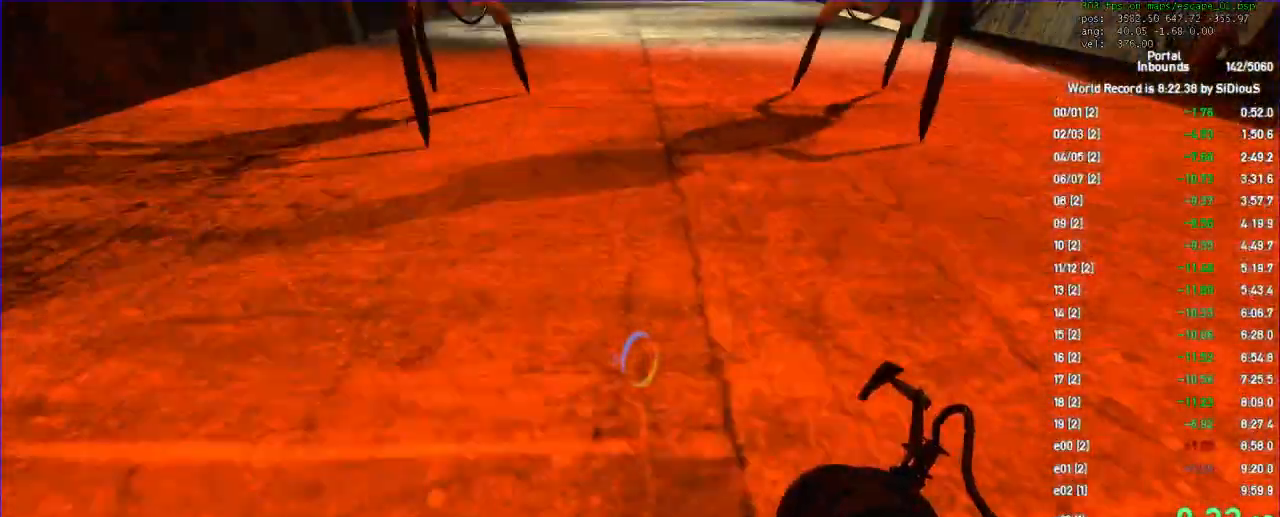
Gameplay with keyboard and mouse; each line is a JSON object with the keys and mouse buttons held at the frame after it. "events" lists presses ("down") and releases ("up") of "a", "d", "duck", "jump", "load", "reset", "s", "save", "shift", "use", "w", "x", "mouse_left", "mouse_wheel" and "mouse_right" between this image and that frame as [ms after this image, input, new state], when the widget could be followed in between. "mouse_left", "mouse_wheel", "mouse_right" = the "left", "wheel", "right" buttons of the "mouse" list. No other keys are recorded. "wheel" means that the mouse wheel is clicked or scrolled. Key names are as the overlay labels them; some are game actions (e.g. jump) rather than physical keys. Not read: mouse_move.
{"keys": ["s", "shift"], "mouse": [], "events": [[167, "d", "down"], [367, "s", "down"], [400, "d", "up"]]}
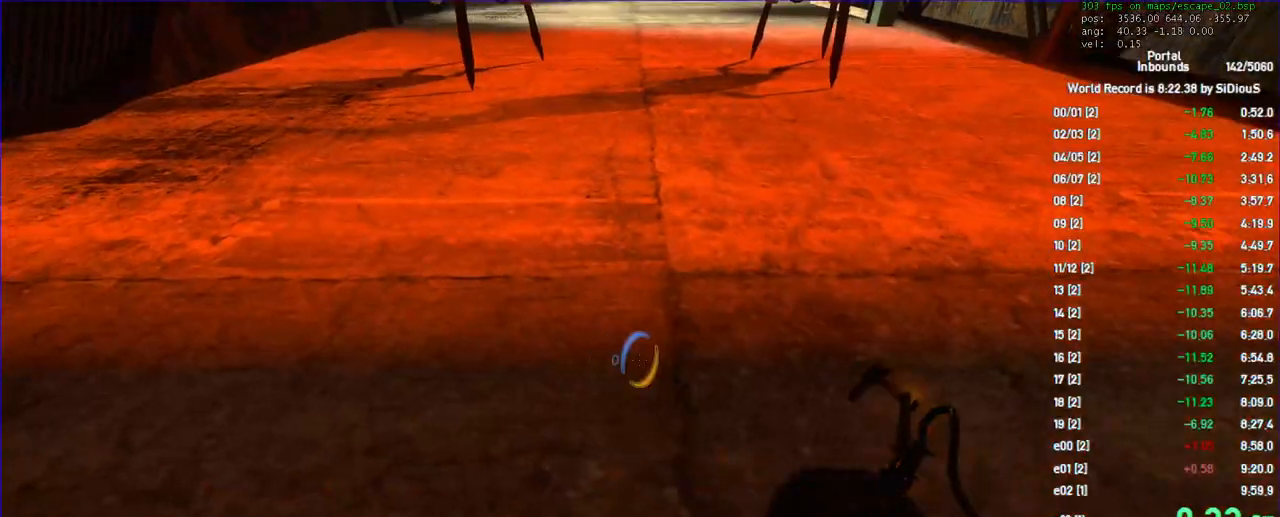
{"keys": [], "mouse": [], "events": [[100, "d", "down"], [167, "s", "up"], [367, "d", "up"], [500, "shift", "up"]]}
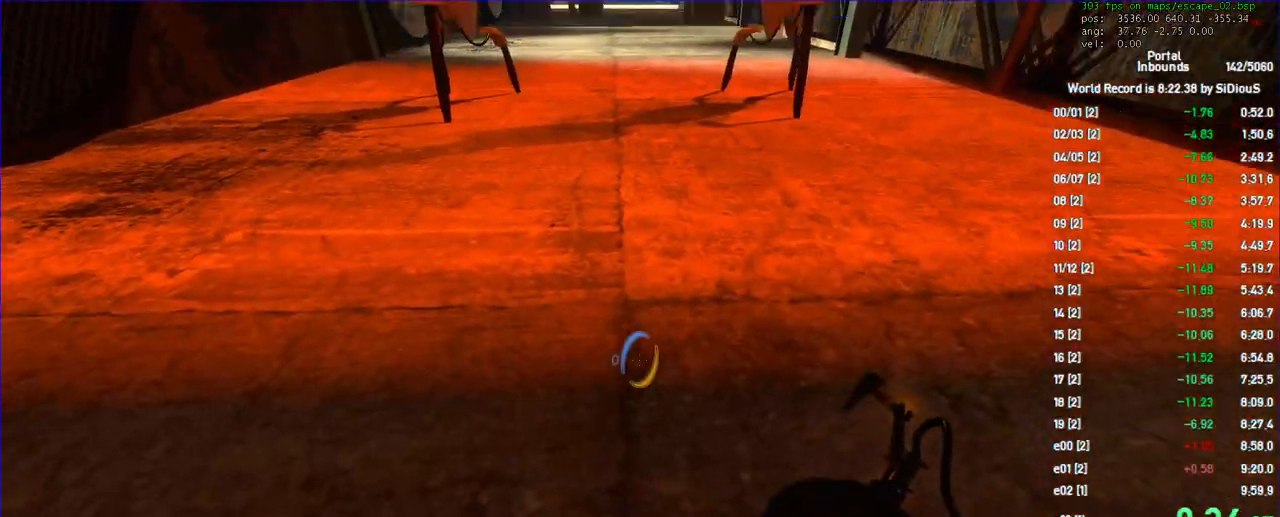
{"keys": [], "mouse": [], "events": []}
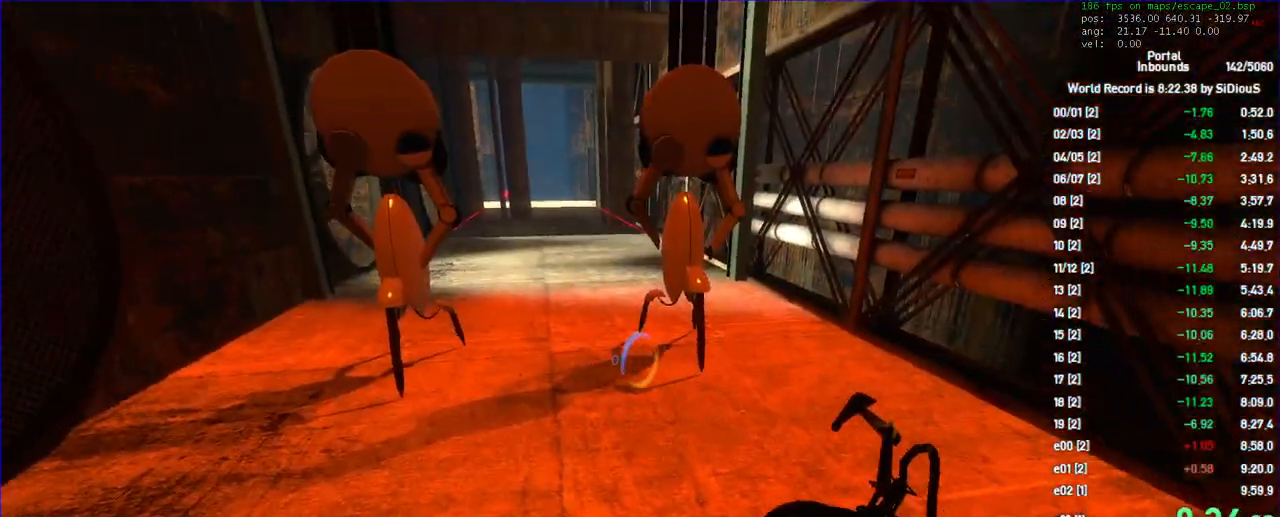
{"keys": ["s"], "mouse": [], "events": [[133, "mouse_right", "down"], [200, "a", "down"], [200, "mouse_right", "up"], [200, "s", "down"], [400, "a", "up"]]}
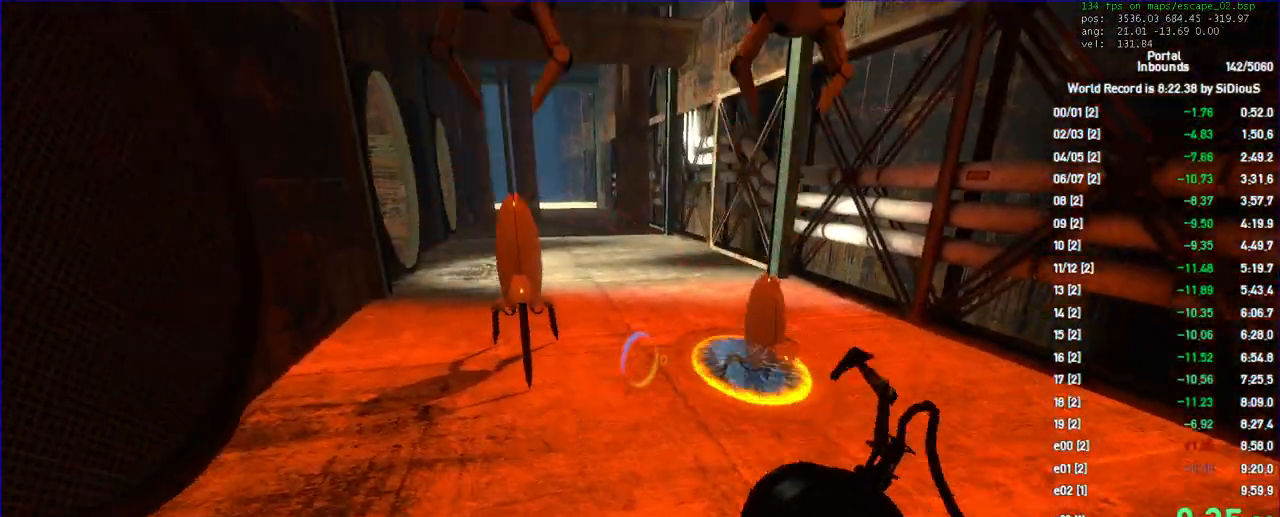
{"keys": ["save"], "mouse": [], "events": [[467, "s", "up"], [467, "save", "down"]]}
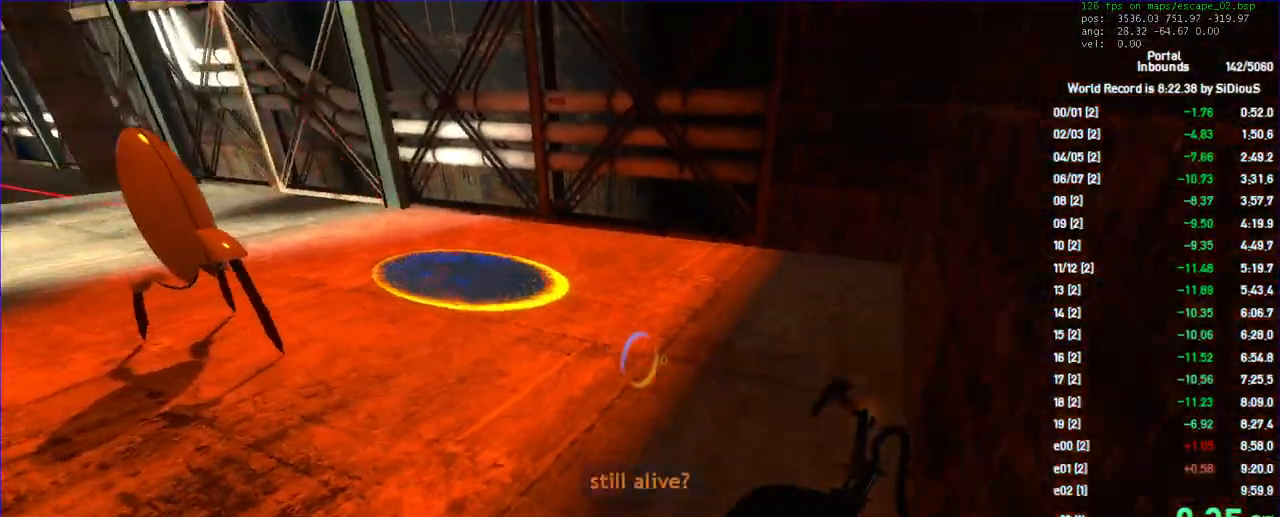
{"keys": ["a", "shift"], "mouse": [], "events": [[67, "save", "up"], [67, "w", "down"], [233, "shift", "down"], [267, "a", "down"], [333, "w", "up"]]}
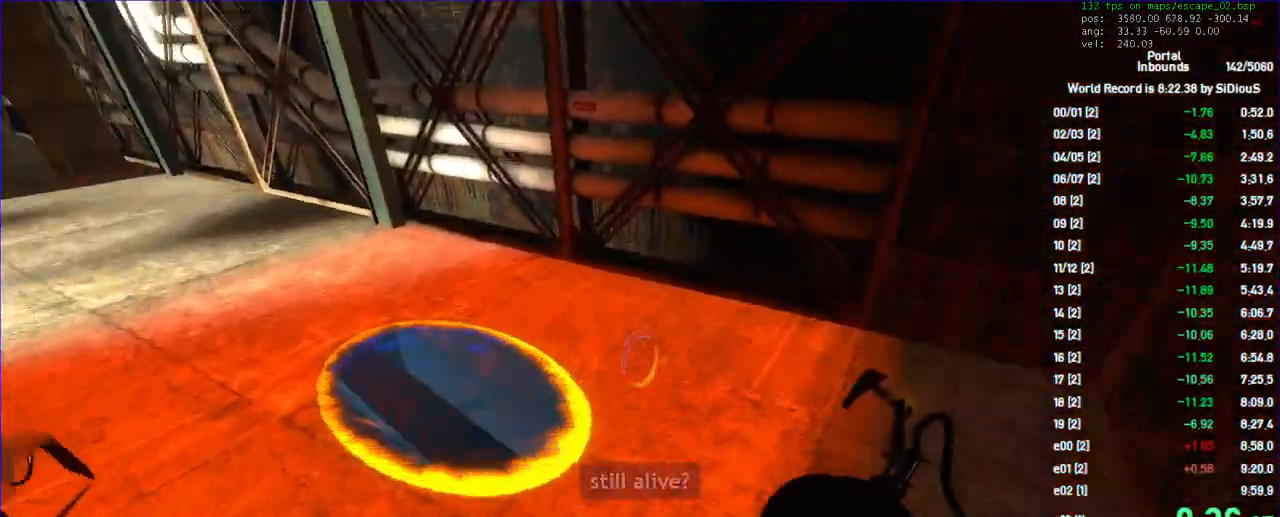
{"keys": ["a", "shift"], "mouse": []}
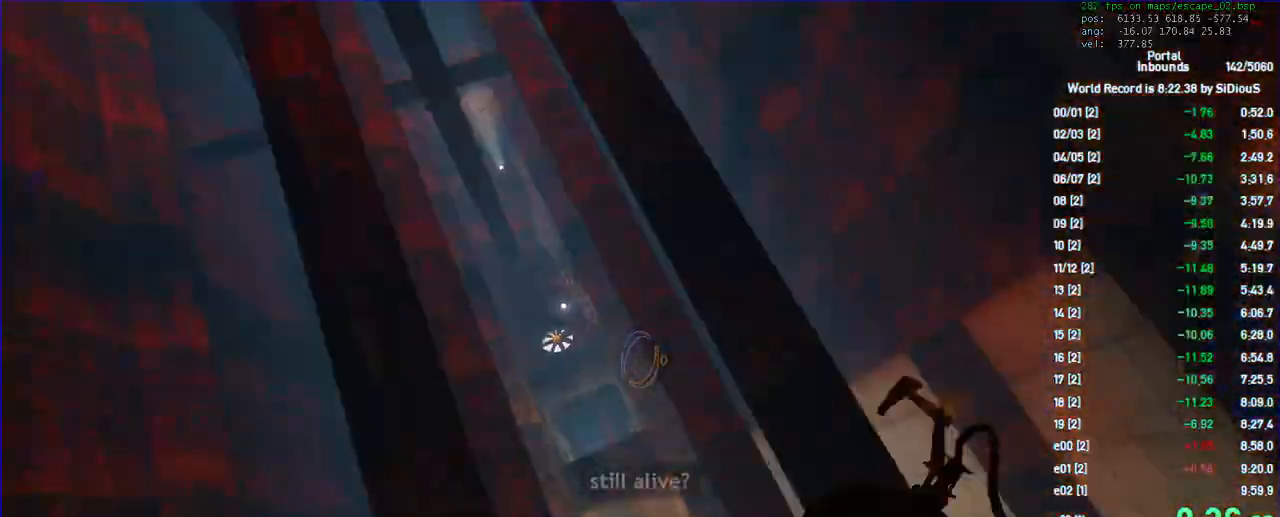
{"keys": [], "mouse": [], "events": [[67, "mouse_left", "down"], [100, "a", "up"], [100, "shift", "up"], [133, "mouse_left", "up"]]}
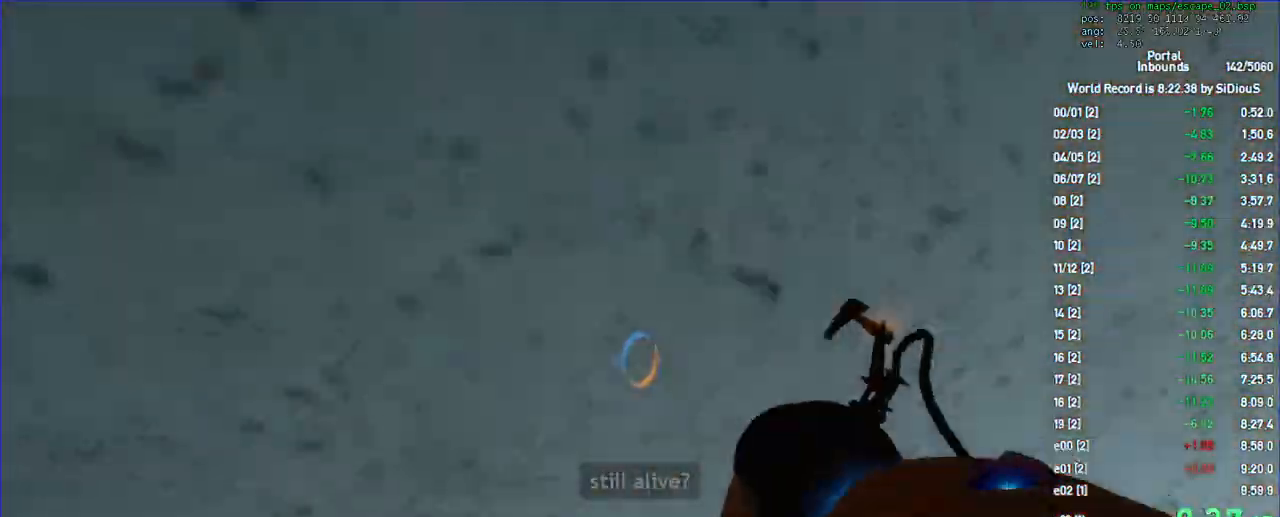
{"keys": ["a", "w"], "mouse": [], "events": [[167, "w", "down"], [200, "mouse_left", "down"], [300, "a", "down"], [300, "mouse_left", "up"]]}
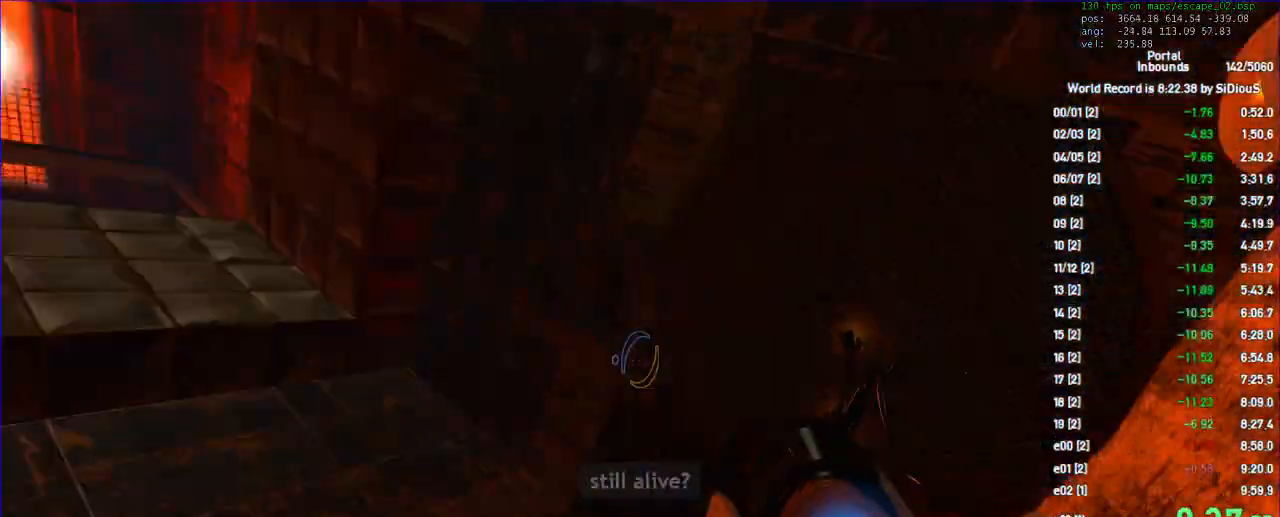
{"keys": [], "mouse": [], "events": [[233, "w", "up"], [300, "a", "up"], [300, "save", "down"], [333, "save", "up"]]}
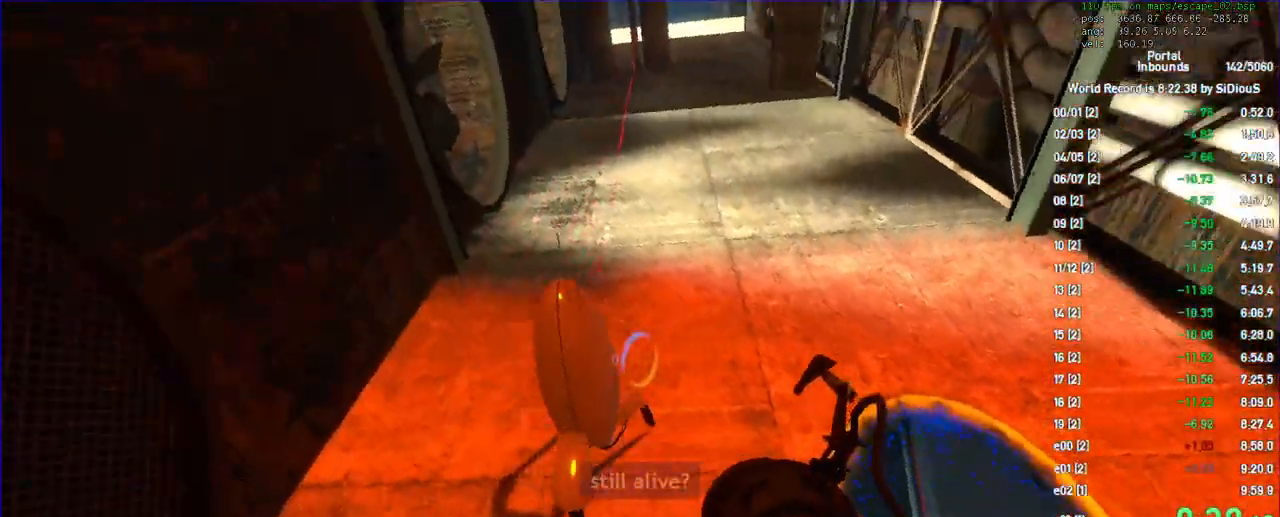
{"keys": ["w"], "mouse": [], "events": [[100, "d", "down"], [167, "d", "up"], [233, "w", "down"], [367, "mouse_right", "down"], [433, "mouse_right", "up"]]}